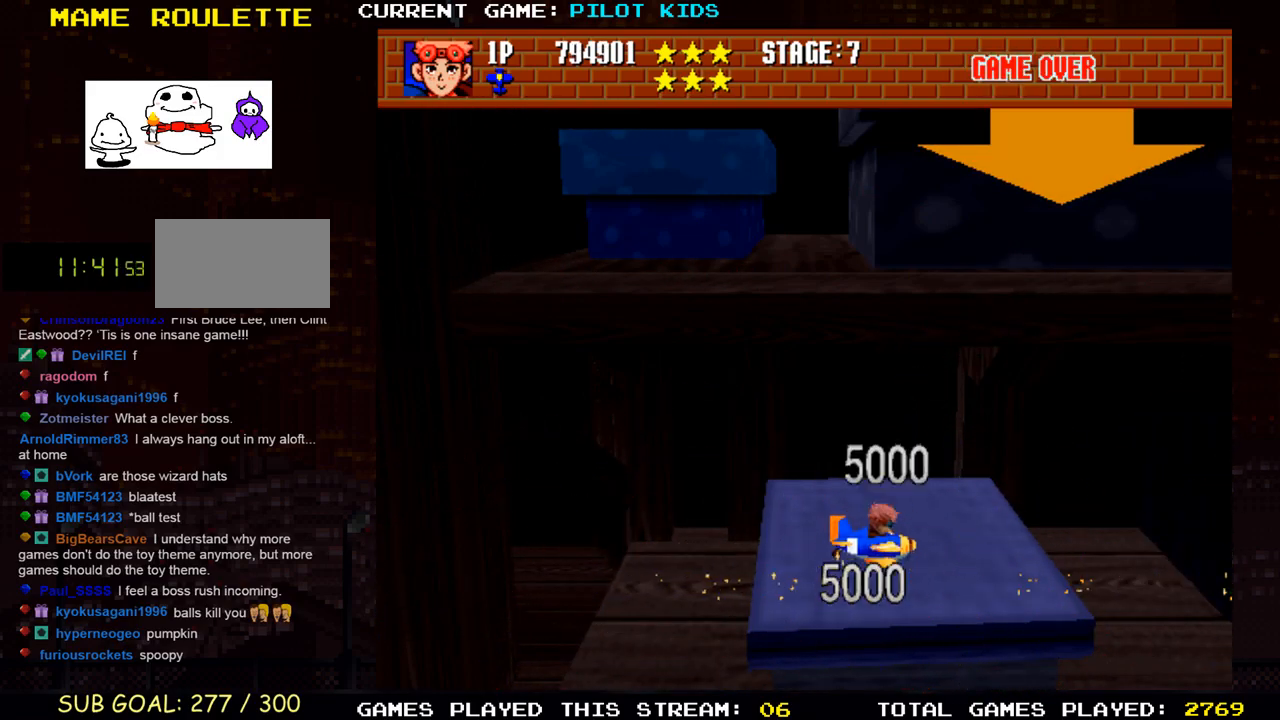
Gameplay with a controller (arcade stick); each line is a JSON object with the inputs held at the frame after it. "events" lists button and stick changes between this image and that frame as [ms after this image, input, new state], when the widget could be followed in between. Not read: L3 R3.
{"buttons": ["SQUARE"], "left_stick": "left", "events": [[100, "left_stick", "up-left"], [167, "SQUARE", "up"], [183, "SQUARE", "down"], [200, "left_stick", "left"], [383, "SQUARE", "up"], [467, "SQUARE", "down"]]}
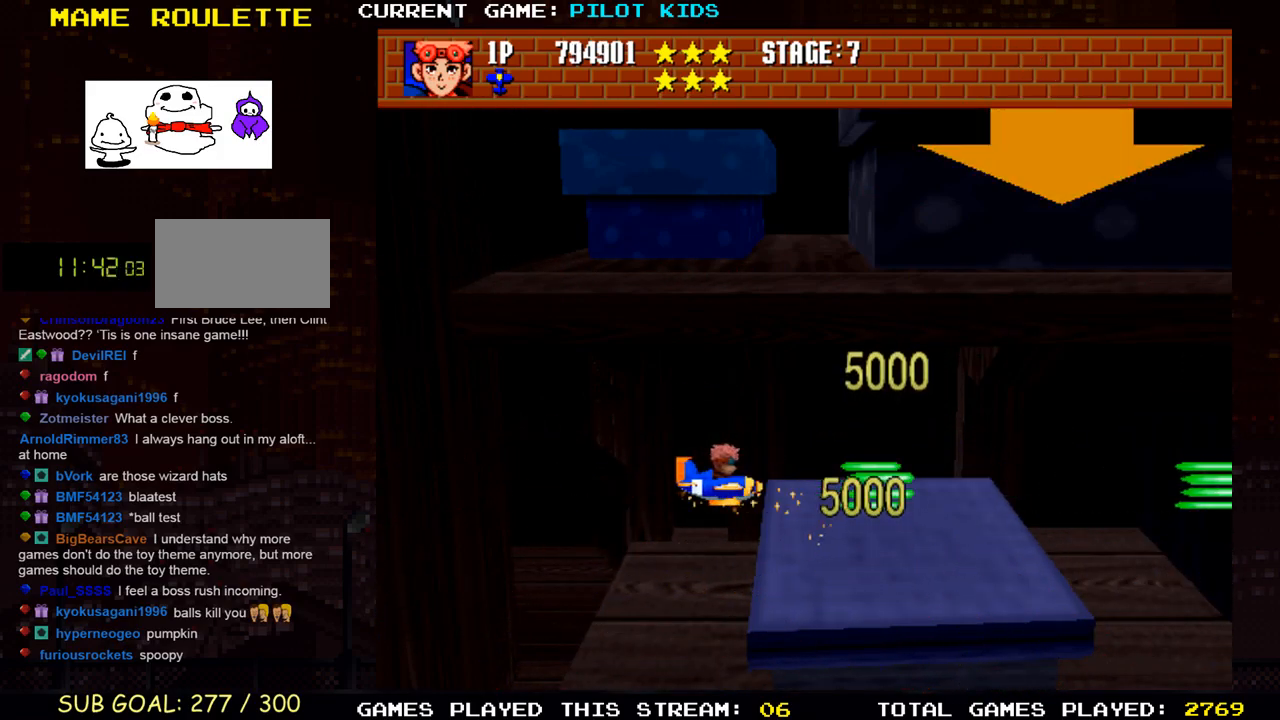
{"buttons": ["SQUARE"], "left_stick": "left", "events": [[50, "SQUARE", "up"], [150, "SQUARE", "down"], [217, "SQUARE", "up"], [300, "SQUARE", "down"], [383, "SQUARE", "up"], [467, "SQUARE", "down"]]}
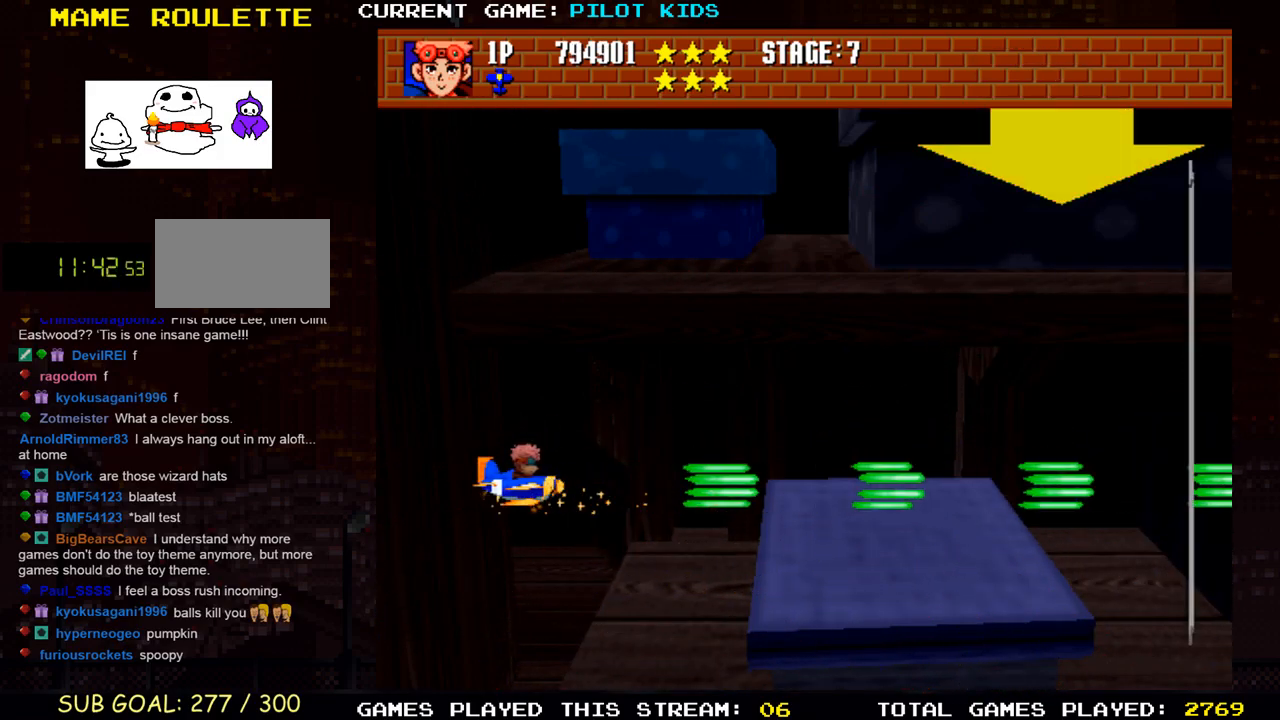
{"buttons": ["SQUARE"], "left_stick": "center", "events": [[50, "SQUARE", "up"], [117, "SQUARE", "down"], [183, "SQUARE", "up"], [217, "left_stick", "up"], [267, "SQUARE", "down"], [300, "left_stick", "center"], [350, "SQUARE", "up"], [433, "SQUARE", "down"]]}
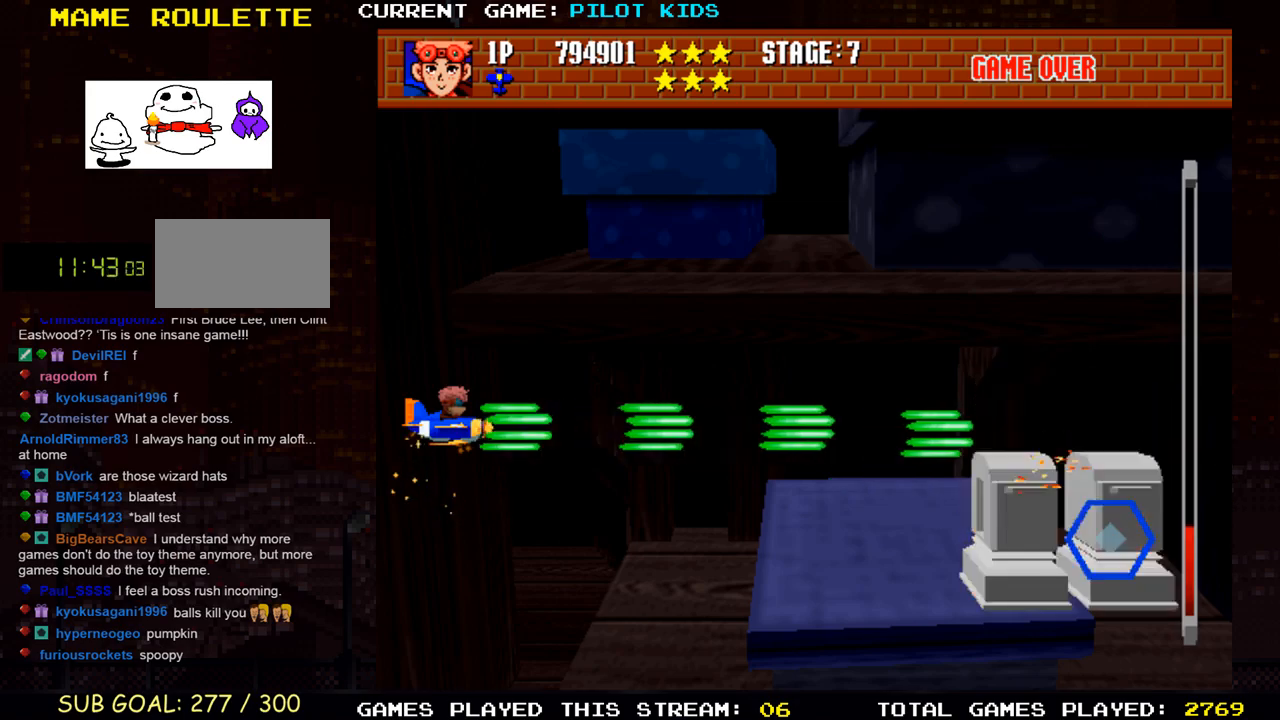
{"buttons": ["SQUARE"], "left_stick": "center", "events": [[17, "SQUARE", "up"], [100, "SQUARE", "down"], [200, "SQUARE", "up"], [283, "SQUARE", "down"], [400, "SQUARE", "up"], [467, "SQUARE", "down"]]}
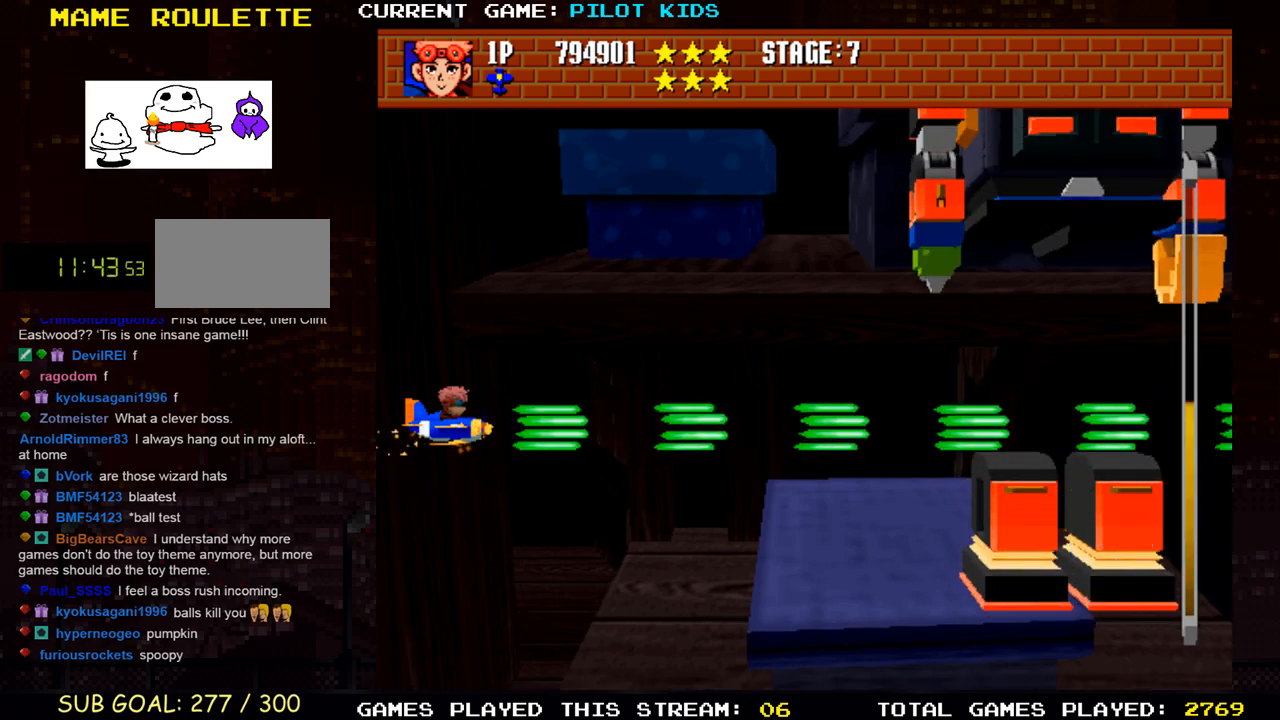
{"buttons": ["SQUARE"], "left_stick": "center", "events": [[83, "SQUARE", "up"], [133, "SQUARE", "down"], [233, "SQUARE", "up"], [283, "SQUARE", "down"], [417, "SQUARE", "up"], [483, "SQUARE", "down"]]}
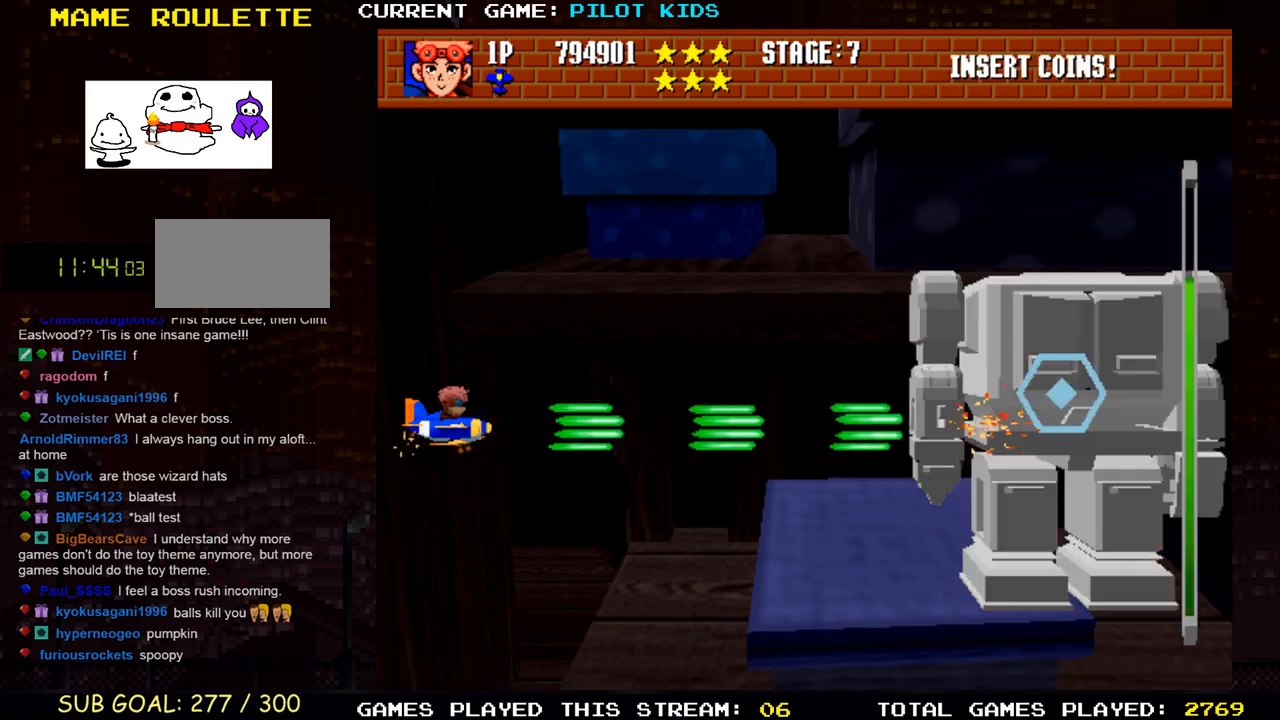
{"buttons": ["TRIANGLE"], "left_stick": "center", "events": [[100, "SQUARE", "up"], [150, "SQUARE", "down"], [267, "SQUARE", "up"], [300, "SQUARE", "down"], [467, "SQUARE", "up"], [483, "TRIANGLE", "down"]]}
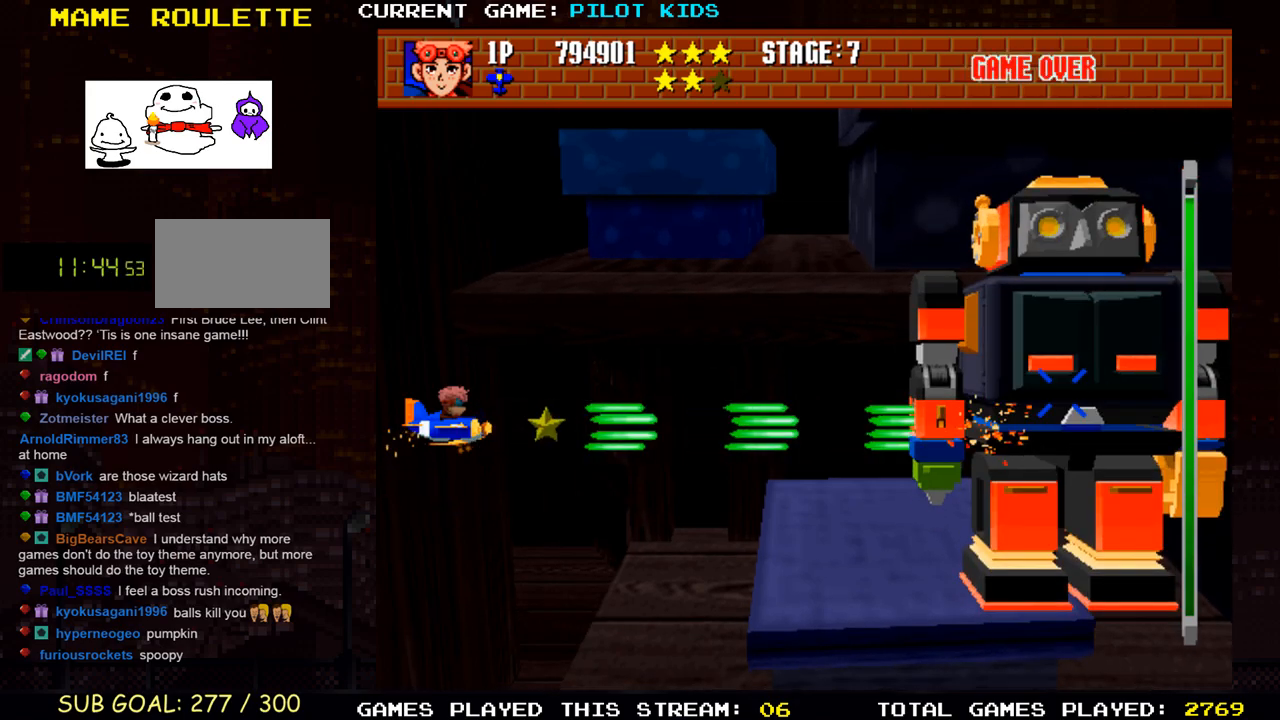
{"buttons": ["SQUARE"], "left_stick": "center", "events": [[17, "SQUARE", "down"], [83, "TRIANGLE", "up"], [150, "SQUARE", "up"], [150, "TRIANGLE", "down"], [233, "SQUARE", "down"], [283, "TRIANGLE", "up"], [333, "SQUARE", "up"], [333, "TRIANGLE", "down"], [417, "SQUARE", "down"], [450, "TRIANGLE", "up"]]}
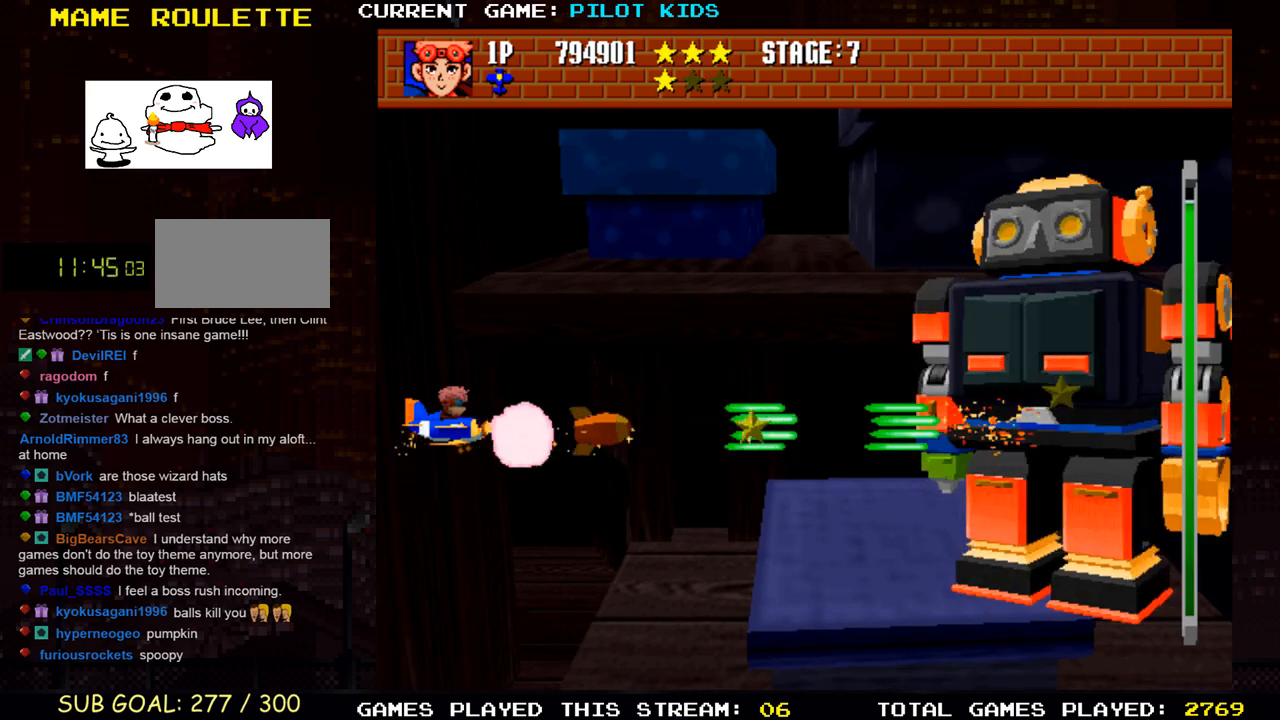
{"buttons": [], "left_stick": "up", "events": [[33, "TRIANGLE", "down"], [50, "SQUARE", "up"], [133, "SQUARE", "down"], [150, "TRIANGLE", "up"], [250, "SQUARE", "up"], [267, "TRIANGLE", "down"], [317, "TRIANGLE", "up"], [350, "TRIANGLE", "down"], [367, "SQUARE", "down"], [367, "left_stick", "up"], [450, "SQUARE", "up"], [450, "TRIANGLE", "up"]]}
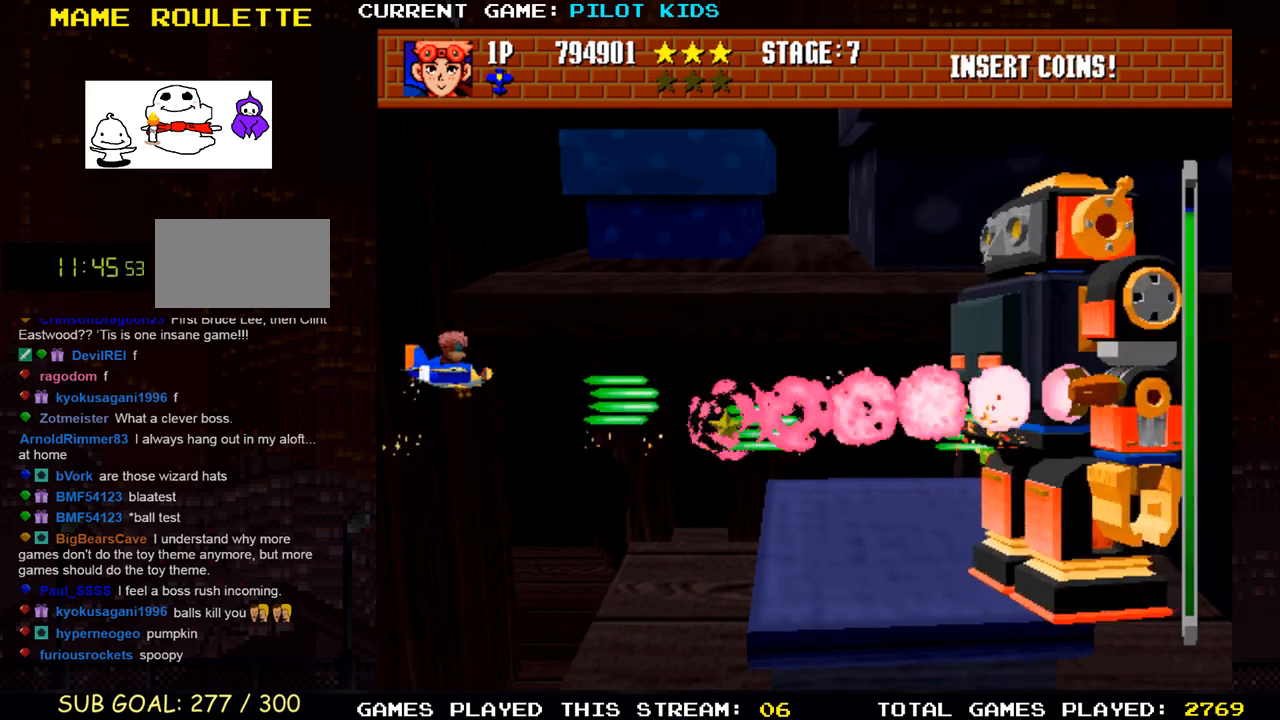
{"buttons": [], "left_stick": "down", "events": [[17, "TRIANGLE", "down"], [50, "SQUARE", "down"], [100, "TRIANGLE", "up"], [150, "SQUARE", "up"], [167, "left_stick", "left"], [217, "TRIANGLE", "down"], [233, "SQUARE", "down"], [267, "SQUARE", "up"], [283, "TRIANGLE", "up"], [350, "SQUARE", "down"], [350, "left_stick", "down"], [367, "TRIANGLE", "down"], [450, "SQUARE", "up"], [450, "TRIANGLE", "up"]]}
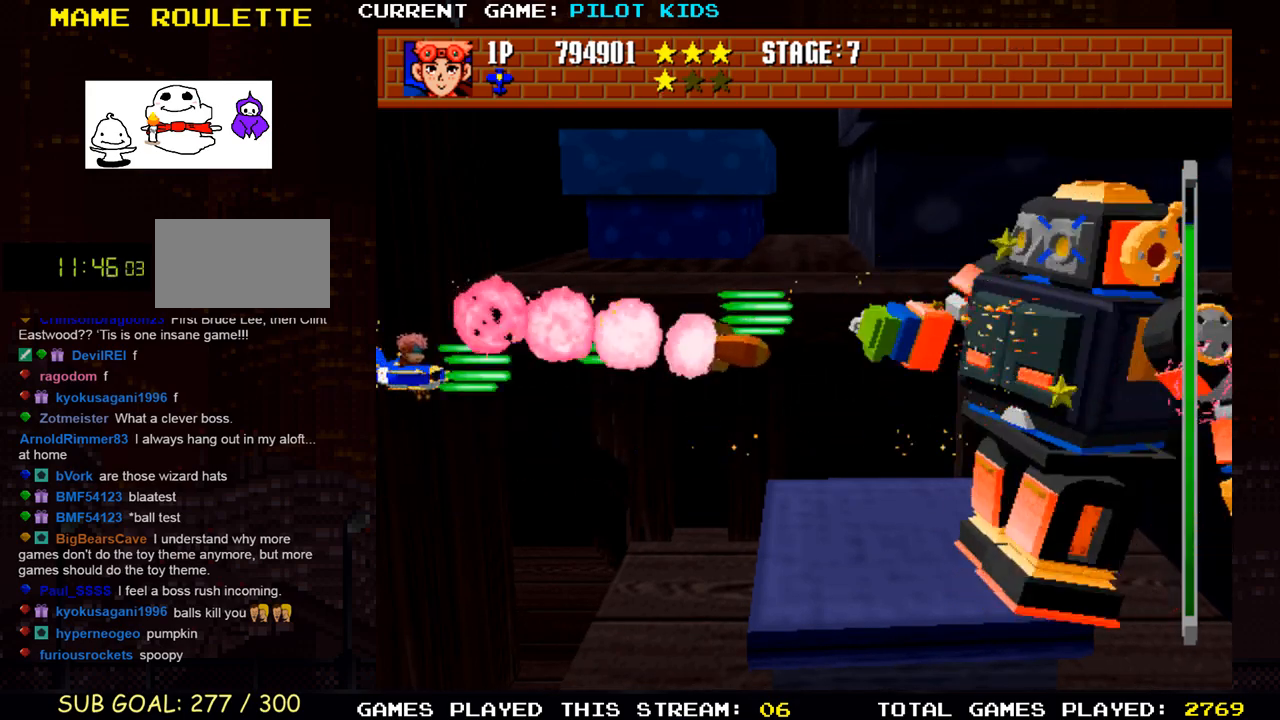
{"buttons": ["SQUARE", "TRIANGLE"], "left_stick": "up", "events": [[17, "SQUARE", "down"], [17, "TRIANGLE", "down"], [100, "SQUARE", "up"], [100, "TRIANGLE", "up"], [167, "SQUARE", "down"], [167, "TRIANGLE", "down"], [233, "left_stick", "center"], [267, "SQUARE", "up"], [267, "TRIANGLE", "up"], [317, "left_stick", "up"], [367, "TRIANGLE", "down"], [383, "SQUARE", "down"], [400, "SQUARE", "up"], [433, "TRIANGLE", "up"], [483, "SQUARE", "down"], [483, "TRIANGLE", "down"]]}
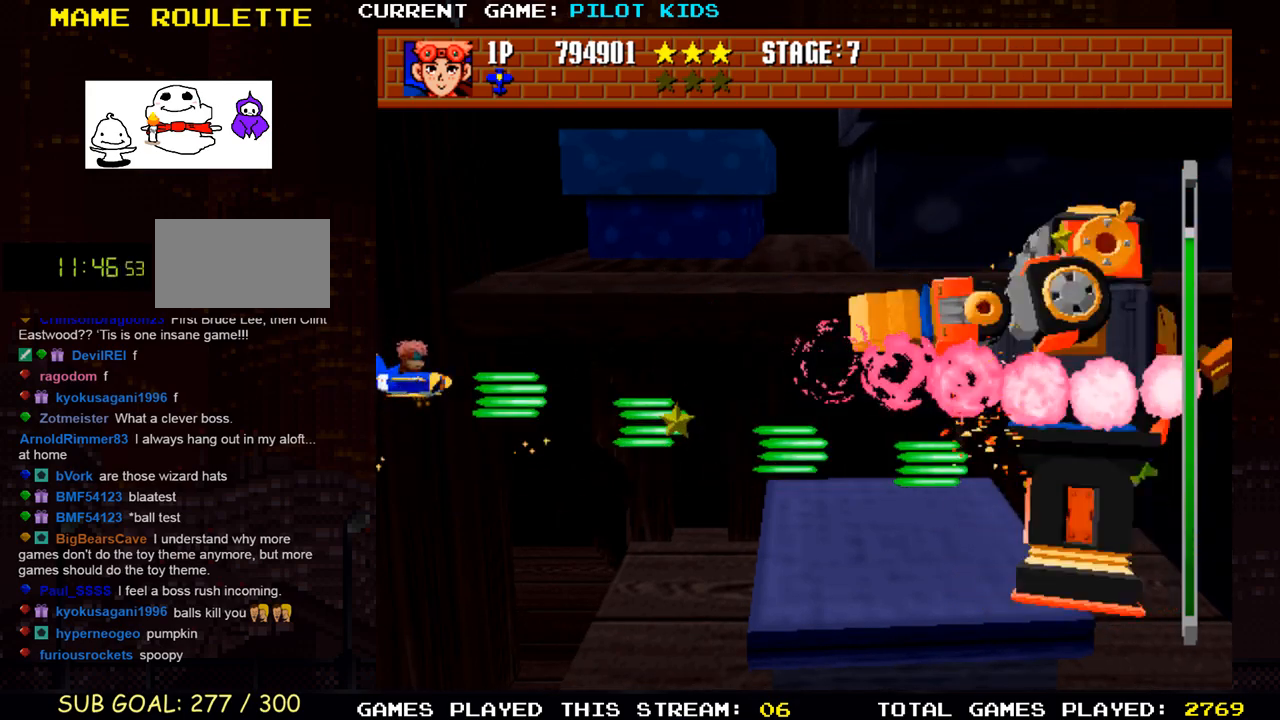
{"buttons": ["SQUARE", "TRIANGLE"], "left_stick": "center", "events": [[33, "left_stick", "center"], [50, "SQUARE", "up"], [67, "TRIANGLE", "up"], [117, "SQUARE", "down"], [117, "left_stick", "down"], [133, "TRIANGLE", "down"], [233, "SQUARE", "up"], [233, "TRIANGLE", "up"], [250, "SQUARE", "down"], [267, "TRIANGLE", "down"], [367, "SQUARE", "up"], [367, "TRIANGLE", "up"], [433, "SQUARE", "down"], [433, "TRIANGLE", "down"], [467, "left_stick", "center"]]}
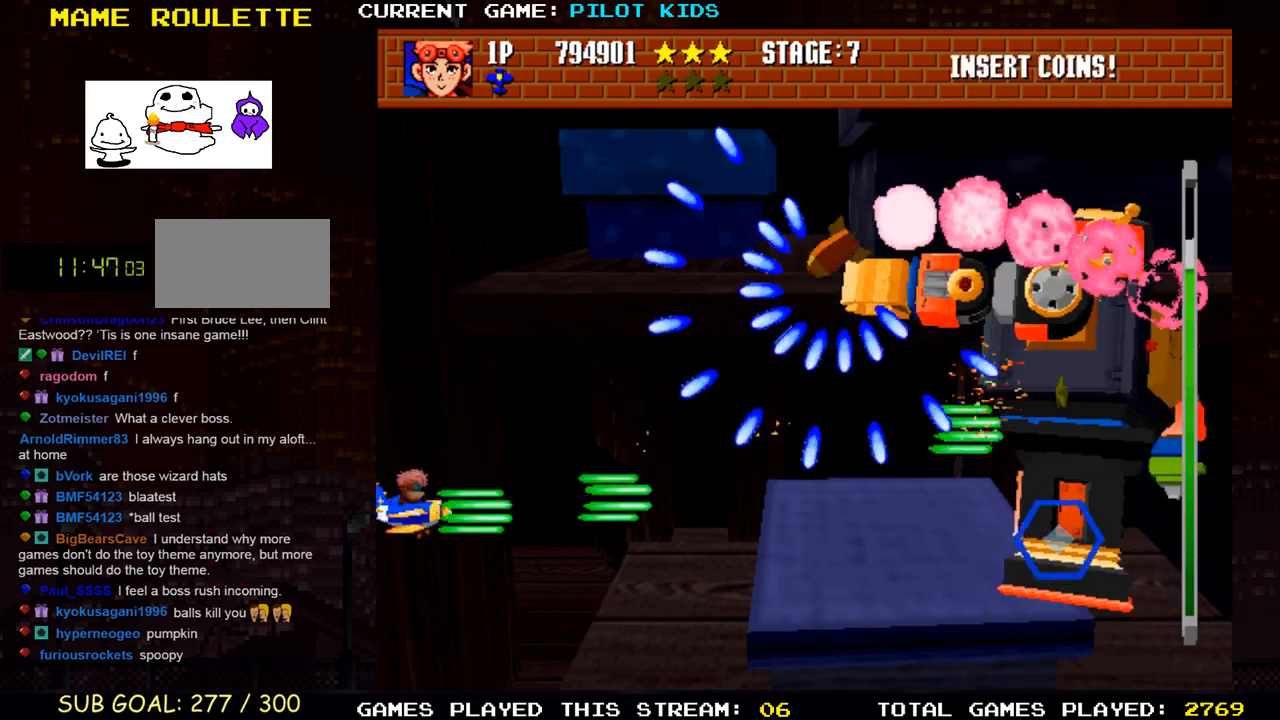
{"buttons": ["SQUARE", "TRIANGLE"], "left_stick": "center", "events": [[17, "SQUARE", "up"], [17, "TRIANGLE", "up"], [17, "left_stick", "up"], [100, "SQUARE", "down"], [100, "TRIANGLE", "down"], [133, "left_stick", "center"], [183, "SQUARE", "up"], [183, "TRIANGLE", "up"], [183, "left_stick", "down"], [267, "SQUARE", "down"], [267, "TRIANGLE", "down"], [283, "left_stick", "center"], [350, "SQUARE", "up"], [350, "TRIANGLE", "up"], [433, "SQUARE", "down"], [433, "TRIANGLE", "down"]]}
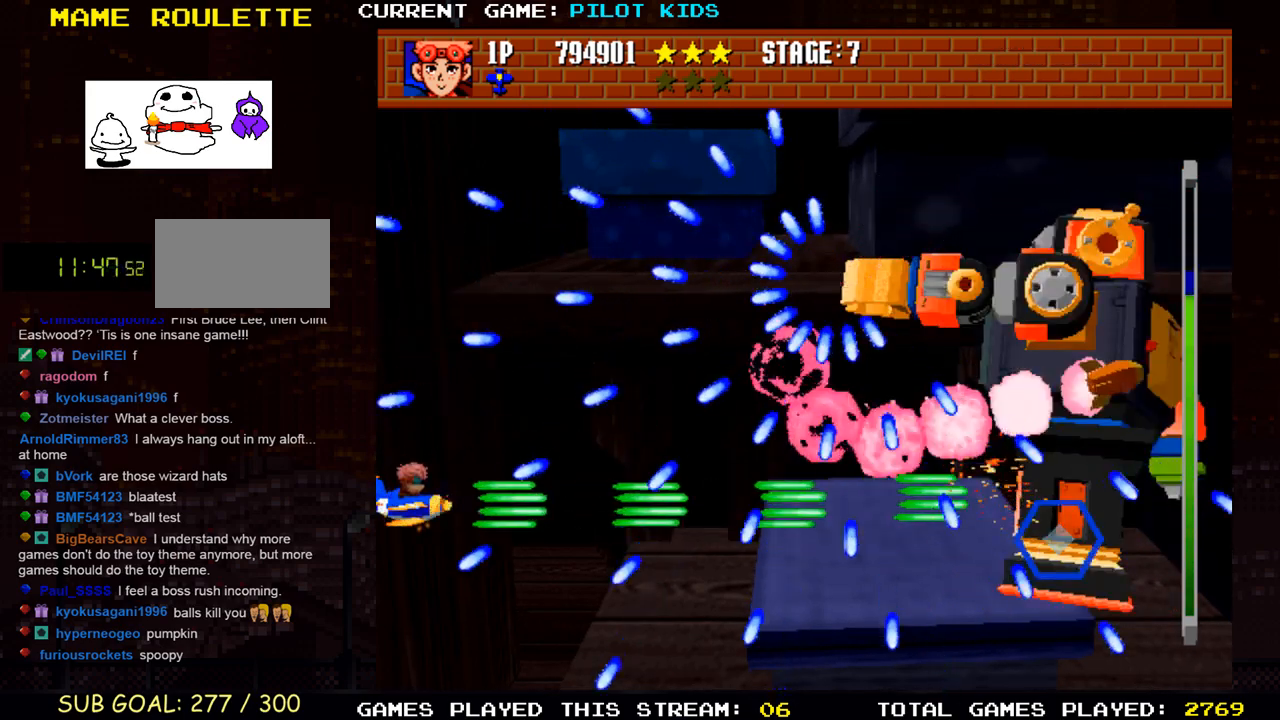
{"buttons": [], "left_stick": "up", "events": [[33, "SQUARE", "up"], [33, "TRIANGLE", "up"], [67, "left_stick", "up"], [117, "SQUARE", "down"], [117, "TRIANGLE", "down"], [150, "left_stick", "center"], [183, "TRIANGLE", "up"], [200, "SQUARE", "up"], [200, "left_stick", "down"], [267, "SQUARE", "down"], [267, "TRIANGLE", "down"], [333, "TRIANGLE", "up"], [350, "SQUARE", "up"], [417, "SQUARE", "down"], [417, "TRIANGLE", "down"], [483, "left_stick", "up"], [500, "SQUARE", "up"], [500, "TRIANGLE", "up"]]}
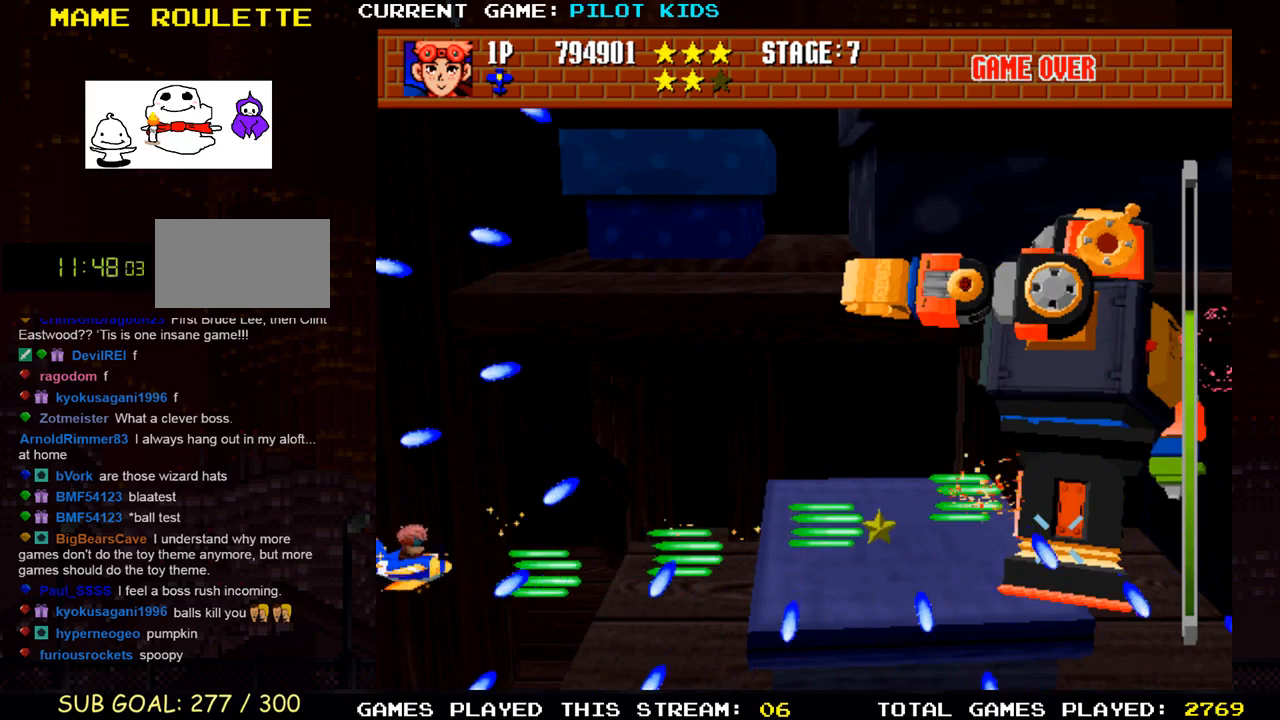
{"buttons": [], "left_stick": "up", "events": [[83, "SQUARE", "down"], [83, "TRIANGLE", "down"], [150, "SQUARE", "up"], [150, "TRIANGLE", "up"], [250, "SQUARE", "down"], [250, "TRIANGLE", "down"], [300, "TRIANGLE", "up"], [317, "SQUARE", "up"], [383, "SQUARE", "down"], [400, "TRIANGLE", "down"], [450, "SQUARE", "up"], [450, "TRIANGLE", "up"]]}
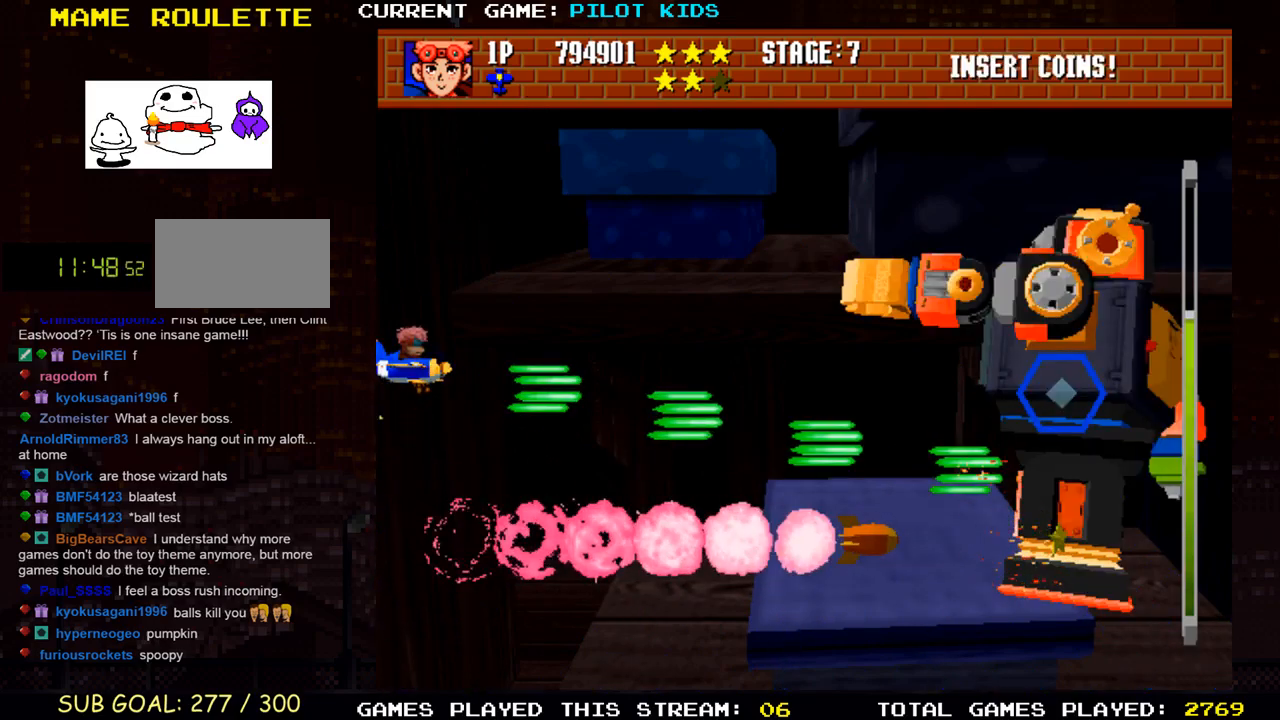
{"buttons": ["SQUARE", "TRIANGLE"], "left_stick": "center", "events": [[33, "SQUARE", "down"], [33, "TRIANGLE", "down"], [100, "SQUARE", "up"], [100, "TRIANGLE", "up"], [167, "TRIANGLE", "down"], [183, "SQUARE", "down"], [183, "left_stick", "center"], [233, "SQUARE", "up"], [233, "TRIANGLE", "up"], [300, "TRIANGLE", "down"], [317, "SQUARE", "down"], [383, "SQUARE", "up"], [400, "TRIANGLE", "up"], [433, "TRIANGLE", "down"], [450, "SQUARE", "down"]]}
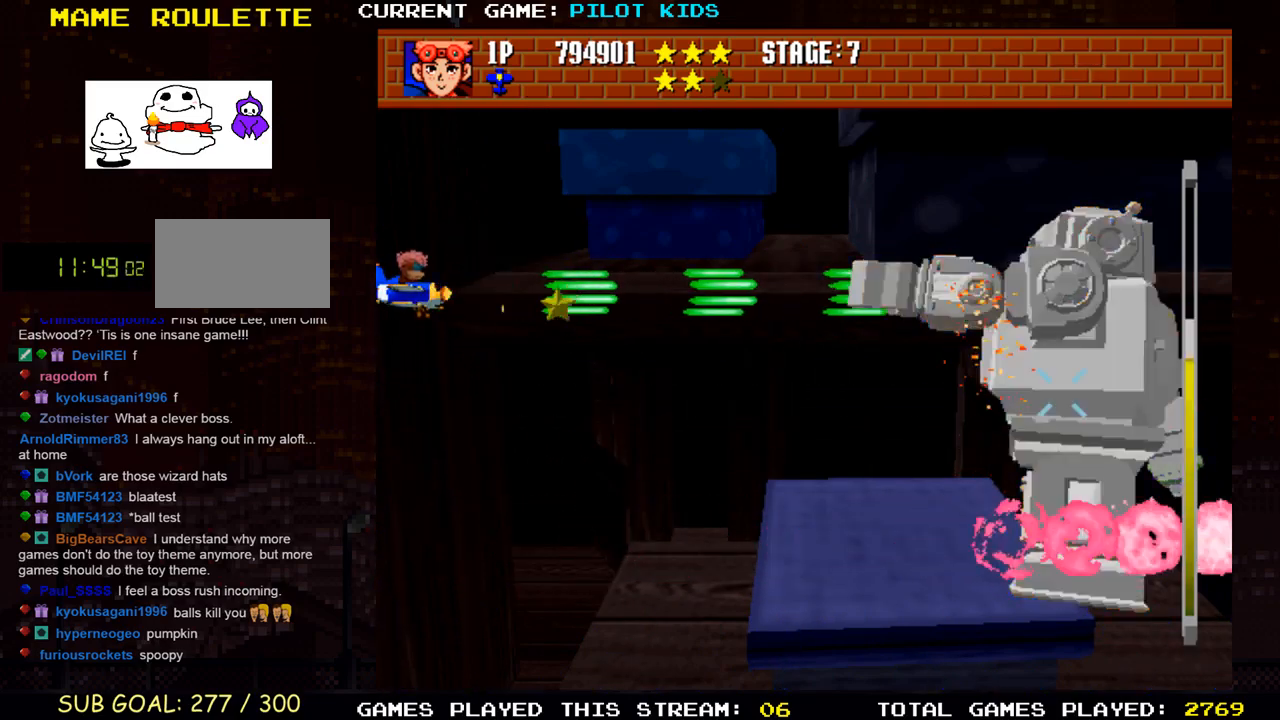
{"buttons": ["SQUARE", "TRIANGLE"], "left_stick": "center", "events": [[33, "SQUARE", "up"], [50, "TRIANGLE", "up"], [100, "SQUARE", "down"], [100, "TRIANGLE", "down"], [200, "SQUARE", "up"], [200, "TRIANGLE", "up"], [267, "SQUARE", "down"], [267, "TRIANGLE", "down"], [367, "SQUARE", "up"], [367, "TRIANGLE", "up"], [450, "SQUARE", "down"], [450, "TRIANGLE", "down"]]}
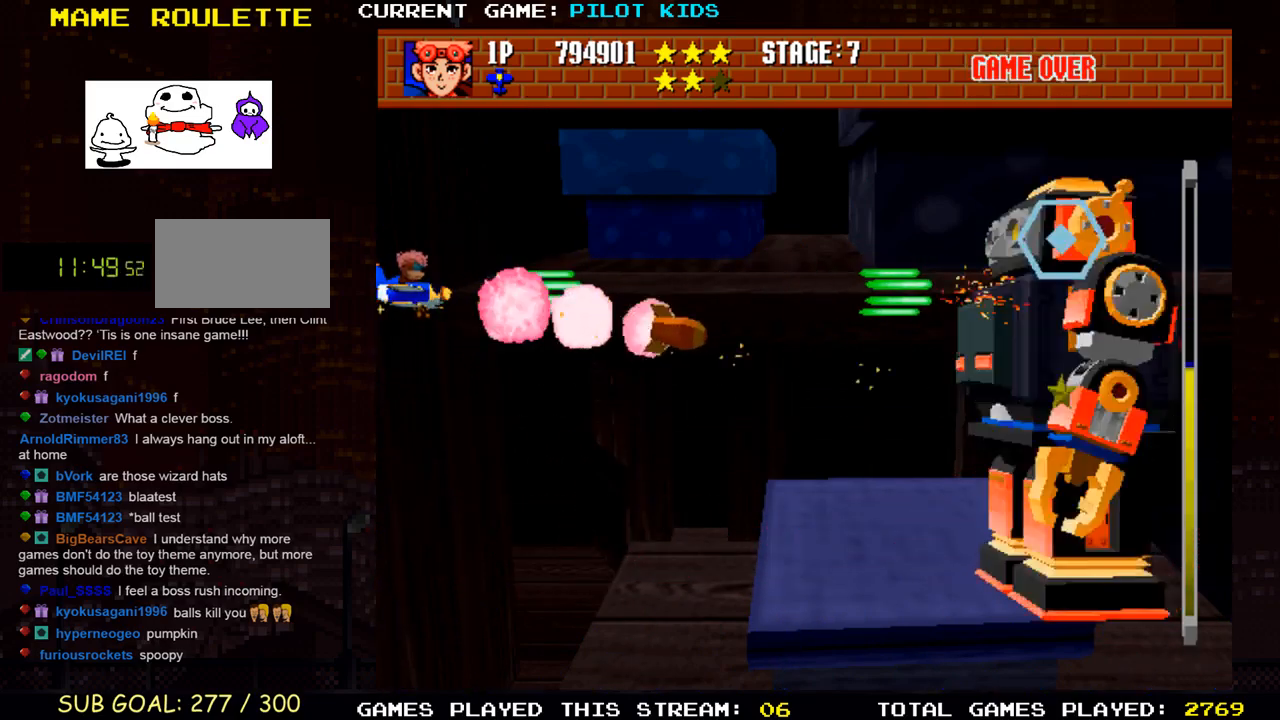
{"buttons": [], "left_stick": "center", "events": [[33, "SQUARE", "up"], [33, "TRIANGLE", "up"], [150, "SQUARE", "down"], [150, "TRIANGLE", "down"], [233, "SQUARE", "up"], [233, "TRIANGLE", "up"], [317, "SQUARE", "down"], [333, "TRIANGLE", "down"], [417, "SQUARE", "up"], [417, "TRIANGLE", "up"]]}
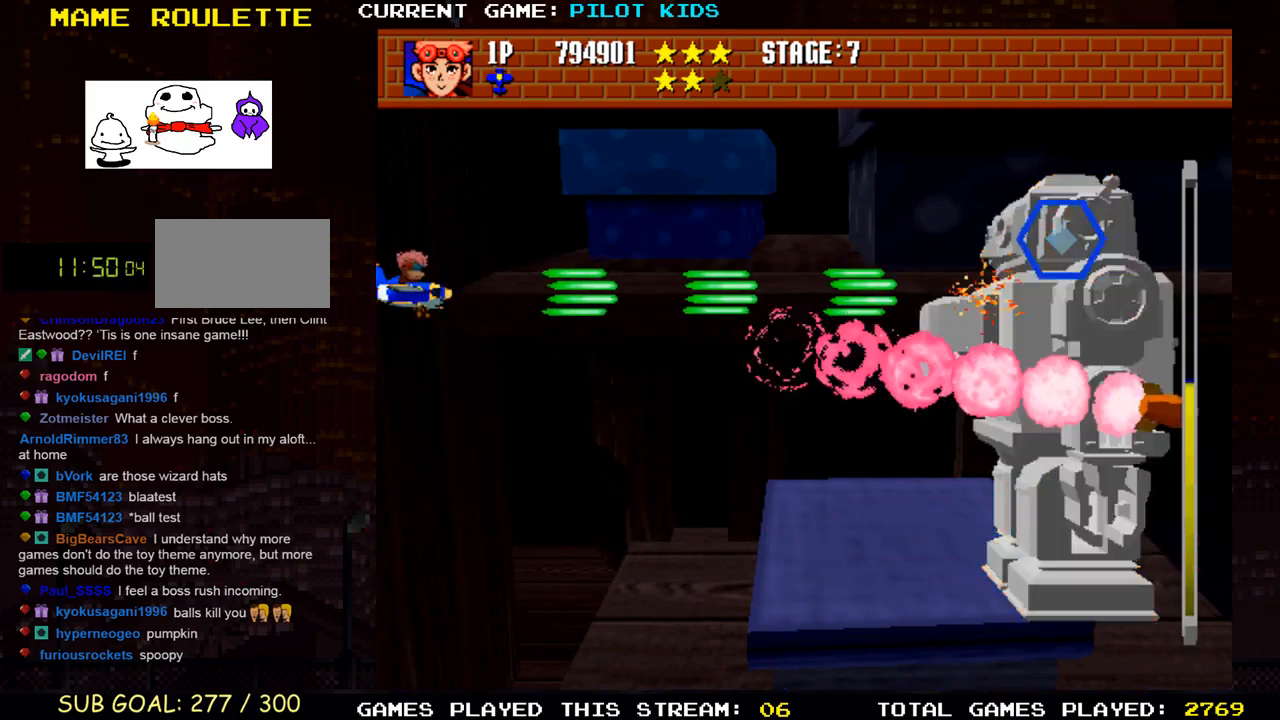
{"buttons": ["SQUARE", "TRIANGLE"], "left_stick": "center", "events": [[17, "SQUARE", "down"], [17, "TRIANGLE", "down"], [67, "SQUARE", "up"], [83, "TRIANGLE", "up"], [150, "SQUARE", "down"], [150, "TRIANGLE", "down"], [200, "SQUARE", "up"], [217, "TRIANGLE", "up"], [300, "TRIANGLE", "down"], [317, "SQUARE", "down"], [367, "SQUARE", "up"], [367, "TRIANGLE", "up"], [467, "SQUARE", "down"], [467, "TRIANGLE", "down"]]}
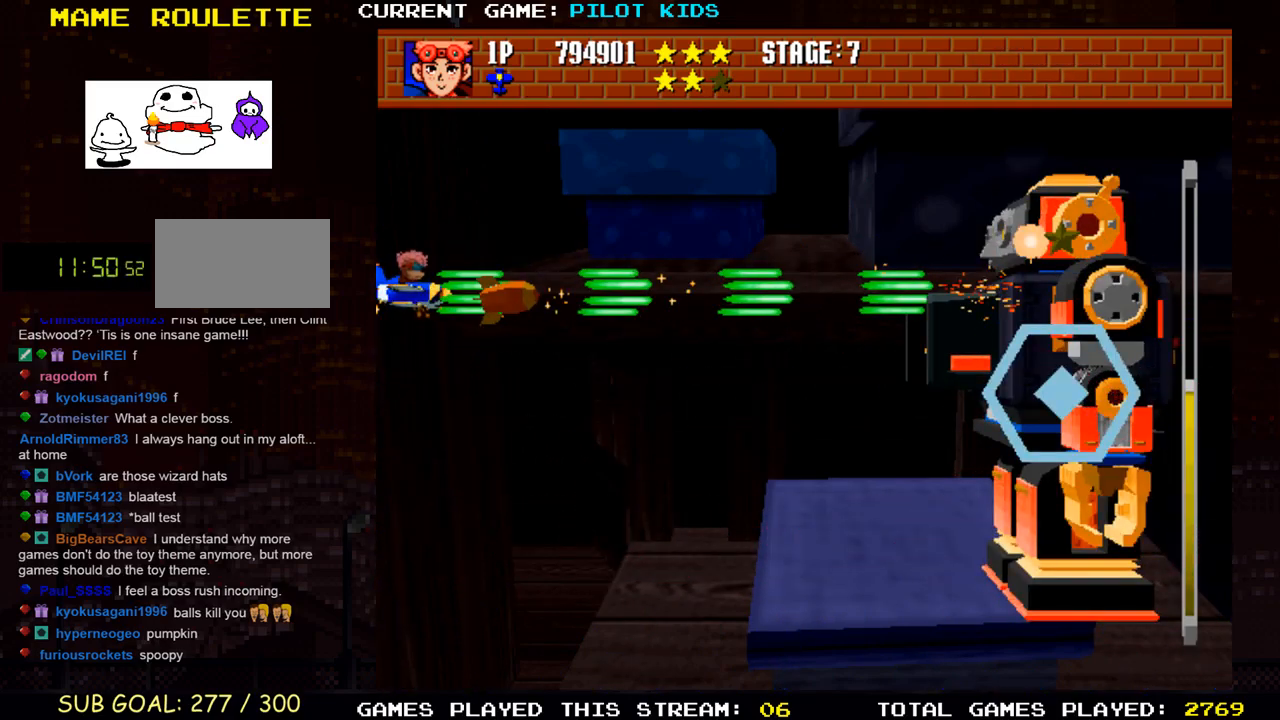
{"buttons": [], "left_stick": "center", "events": [[33, "SQUARE", "up"], [33, "TRIANGLE", "up"], [117, "SQUARE", "down"], [117, "TRIANGLE", "down"], [167, "SQUARE", "up"], [183, "TRIANGLE", "up"], [233, "SQUARE", "down"], [233, "TRIANGLE", "down"], [300, "TRIANGLE", "up"], [333, "SQUARE", "up"], [383, "SQUARE", "down"], [400, "TRIANGLE", "down"], [467, "SQUARE", "up"], [483, "TRIANGLE", "up"]]}
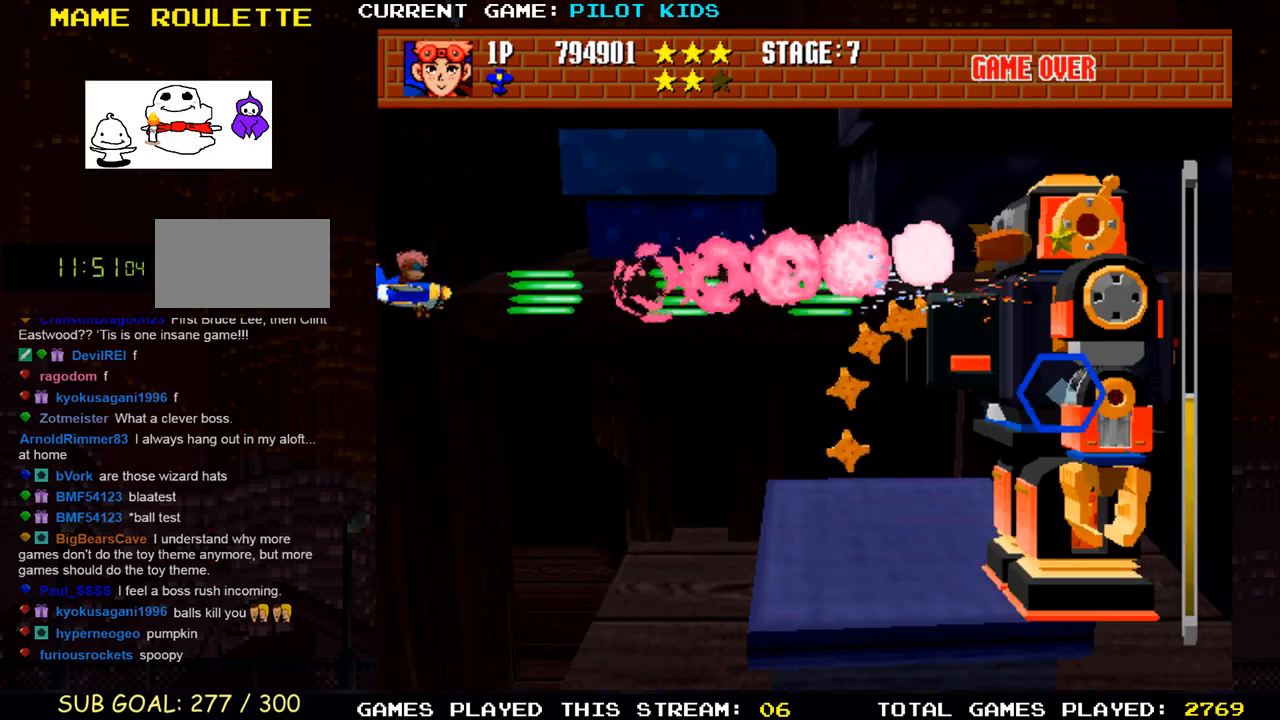
{"buttons": [], "left_stick": "down", "events": [[67, "SQUARE", "down"], [67, "TRIANGLE", "down"], [100, "left_stick", "down"], [133, "SQUARE", "up"], [133, "TRIANGLE", "up"], [233, "SQUARE", "down"], [233, "TRIANGLE", "down"], [233, "left_stick", "center"], [300, "SQUARE", "up"], [317, "TRIANGLE", "up"], [417, "SQUARE", "down"], [417, "TRIANGLE", "down"], [467, "left_stick", "down"], [483, "SQUARE", "up"], [500, "TRIANGLE", "up"]]}
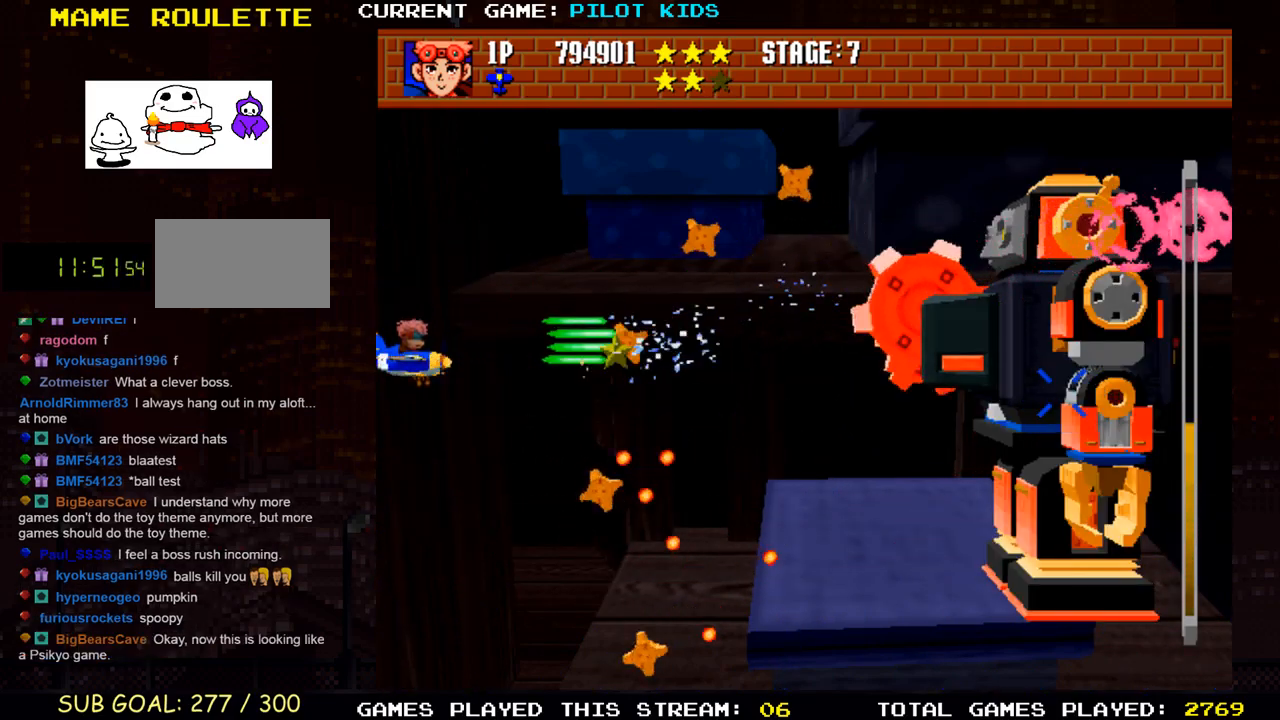
{"buttons": ["SQUARE", "TRIANGLE"], "left_stick": "center", "events": [[67, "TRIANGLE", "down"], [83, "SQUARE", "down"], [117, "left_stick", "center"], [167, "SQUARE", "up"], [167, "TRIANGLE", "up"], [267, "SQUARE", "down"], [267, "TRIANGLE", "down"], [300, "left_stick", "down"], [350, "SQUARE", "up"], [350, "TRIANGLE", "up"], [433, "TRIANGLE", "down"], [433, "left_stick", "center"], [450, "SQUARE", "down"]]}
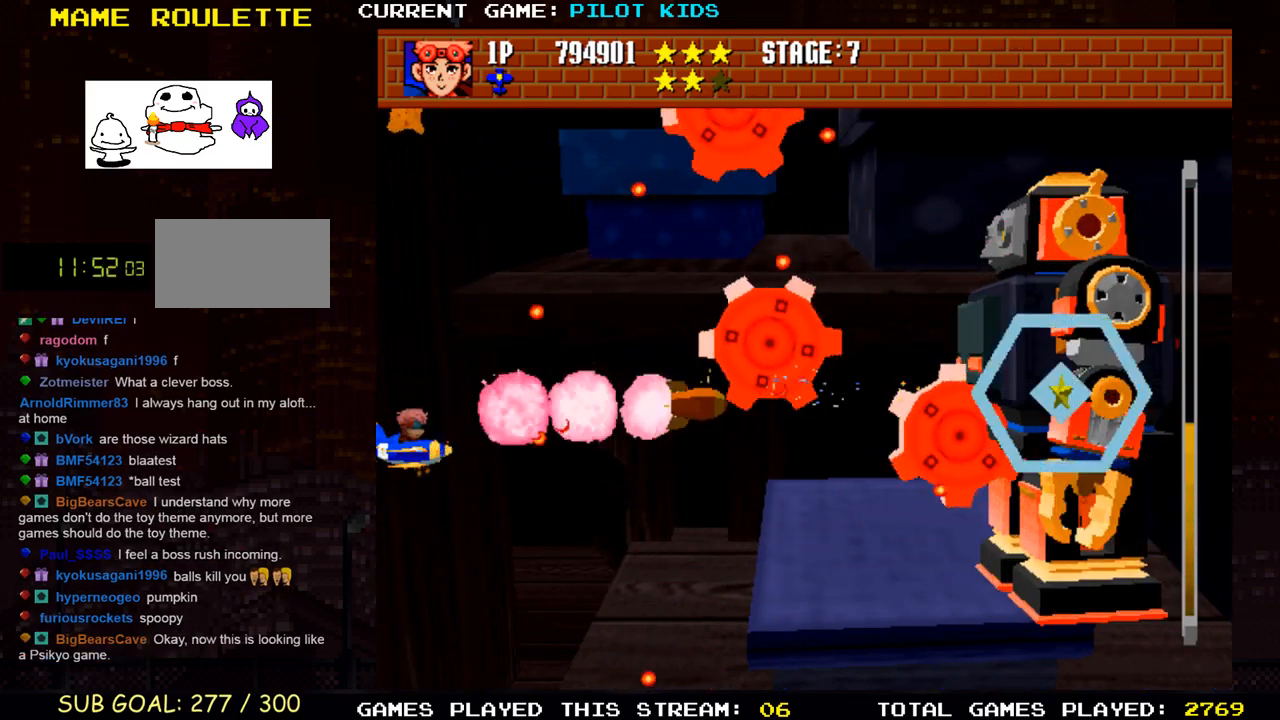
{"buttons": ["SQUARE", "TRIANGLE"], "left_stick": "down-right", "events": [[17, "SQUARE", "up"], [17, "TRIANGLE", "up"], [83, "left_stick", "down"], [117, "SQUARE", "down"], [117, "TRIANGLE", "down"], [200, "SQUARE", "up"], [200, "TRIANGLE", "up"], [283, "TRIANGLE", "down"], [300, "SQUARE", "down"], [367, "left_stick", "down-right"], [383, "SQUARE", "up"], [383, "TRIANGLE", "up"], [467, "SQUARE", "down"], [467, "TRIANGLE", "down"]]}
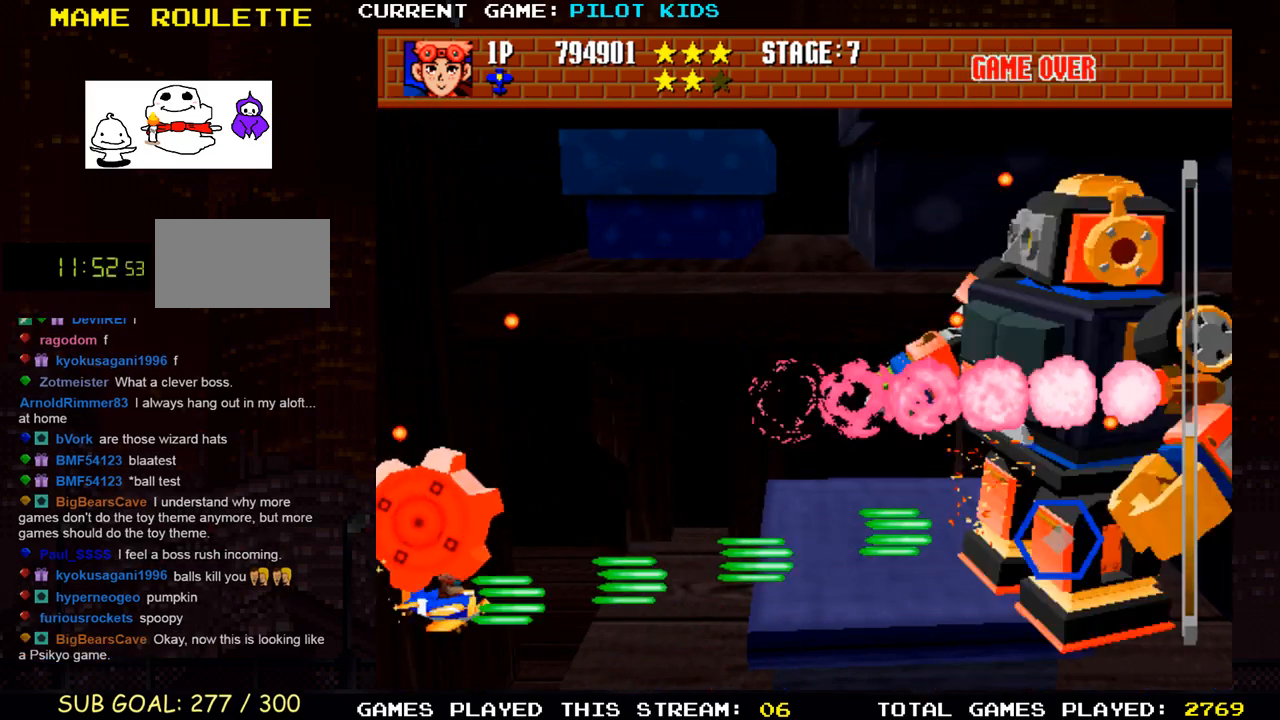
{"buttons": [], "left_stick": "up", "events": [[50, "SQUARE", "up"], [50, "TRIANGLE", "up"], [150, "SQUARE", "down"], [150, "TRIANGLE", "down"], [233, "SQUARE", "up"], [233, "TRIANGLE", "up"], [233, "left_stick", "right"], [317, "TRIANGLE", "down"], [333, "SQUARE", "down"], [400, "SQUARE", "up"], [400, "TRIANGLE", "up"], [433, "left_stick", "up"]]}
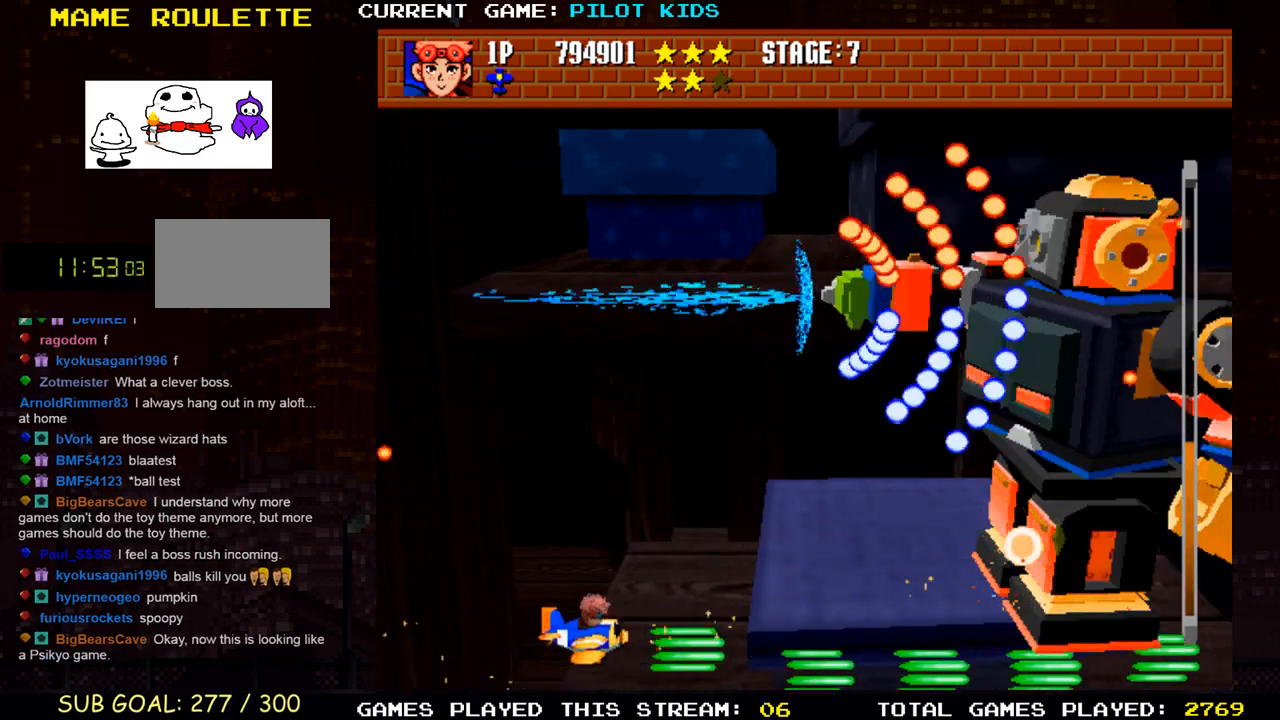
{"buttons": [], "left_stick": "center", "events": [[17, "SQUARE", "down"], [17, "TRIANGLE", "down"], [67, "SQUARE", "up"], [67, "TRIANGLE", "up"], [67, "left_stick", "up-left"], [183, "SQUARE", "down"], [183, "TRIANGLE", "down"], [283, "SQUARE", "up"], [283, "TRIANGLE", "up"], [283, "left_stick", "left"], [383, "left_stick", "center"], [400, "SQUARE", "down"], [400, "TRIANGLE", "down"], [483, "SQUARE", "up"], [483, "TRIANGLE", "up"]]}
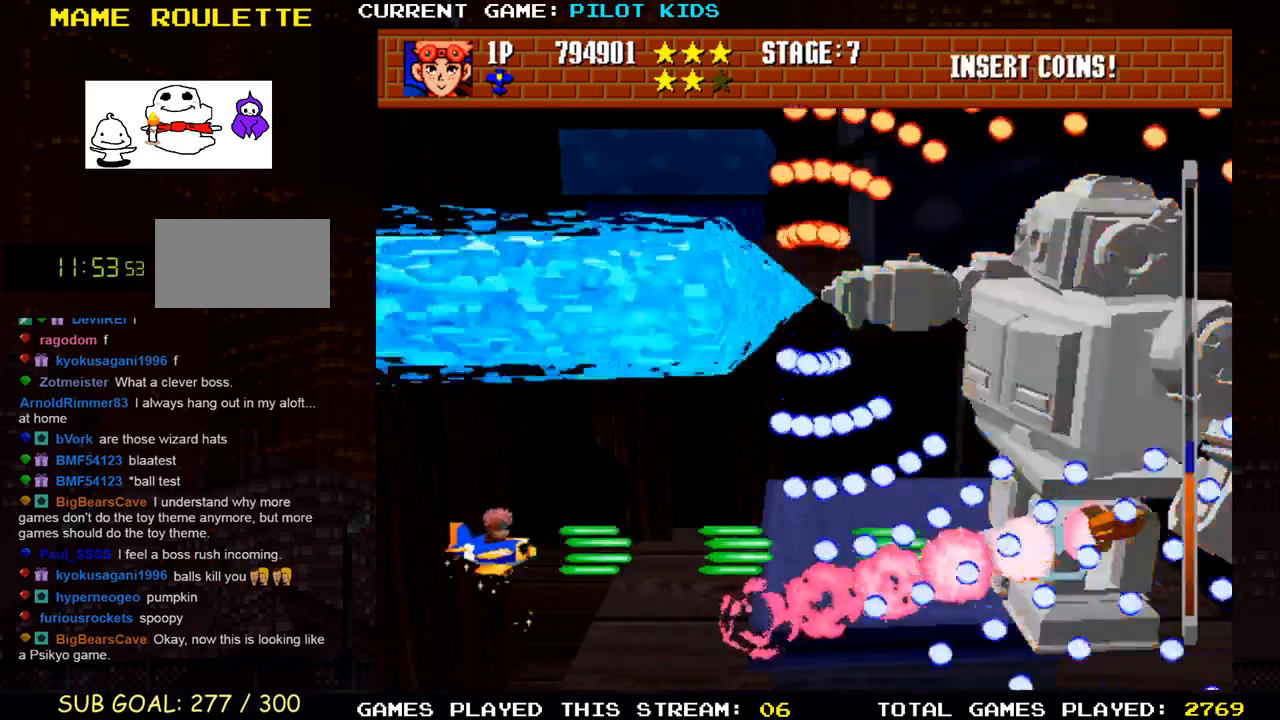
{"buttons": ["SQUARE", "TRIANGLE"], "left_stick": "left", "events": [[50, "left_stick", "down"], [67, "SQUARE", "down"], [67, "TRIANGLE", "down"], [167, "TRIANGLE", "up"], [183, "SQUARE", "up"], [283, "SQUARE", "down"], [283, "TRIANGLE", "down"], [333, "left_stick", "center"], [367, "SQUARE", "up"], [367, "TRIANGLE", "up"], [383, "left_stick", "left"], [483, "SQUARE", "down"], [483, "TRIANGLE", "down"]]}
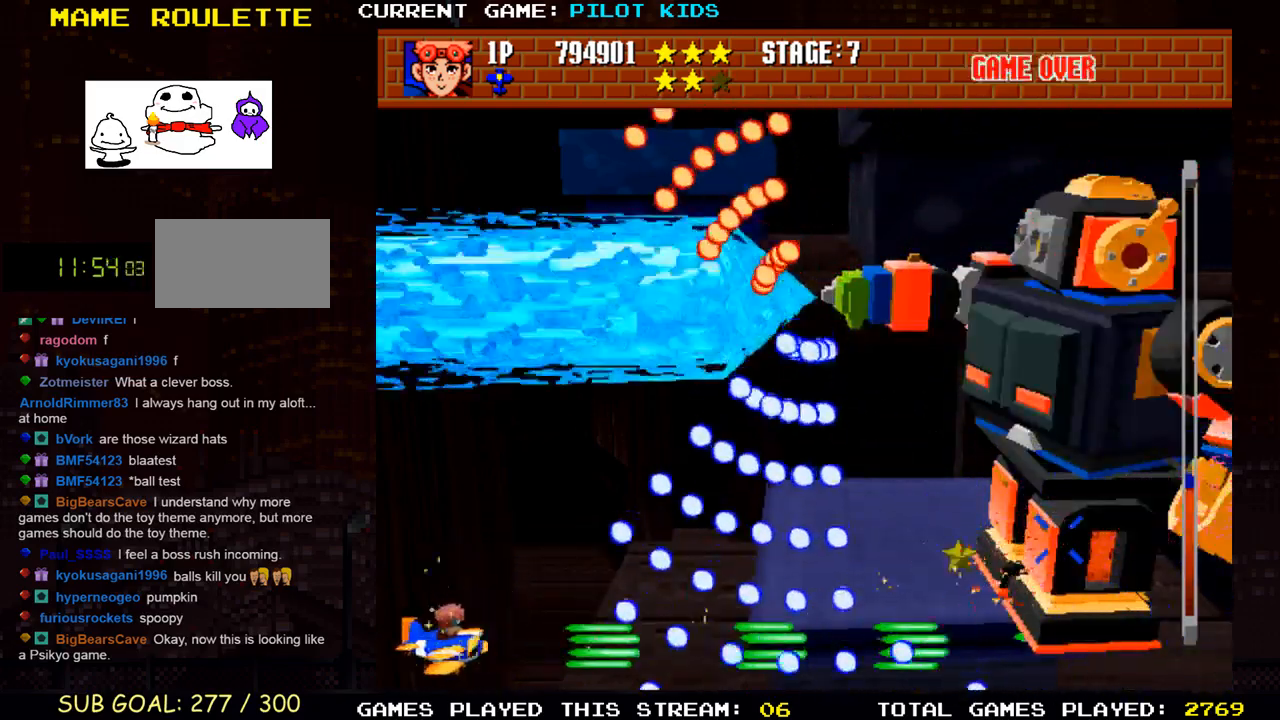
{"buttons": [], "left_stick": "center", "events": [[17, "left_stick", "up-left"], [67, "SQUARE", "up"], [67, "TRIANGLE", "up"], [167, "SQUARE", "down"], [167, "TRIANGLE", "down"], [183, "left_stick", "up"], [233, "TRIANGLE", "up"], [250, "SQUARE", "up"], [350, "SQUARE", "down"], [350, "TRIANGLE", "down"], [400, "left_stick", "center"], [433, "SQUARE", "up"], [433, "TRIANGLE", "up"]]}
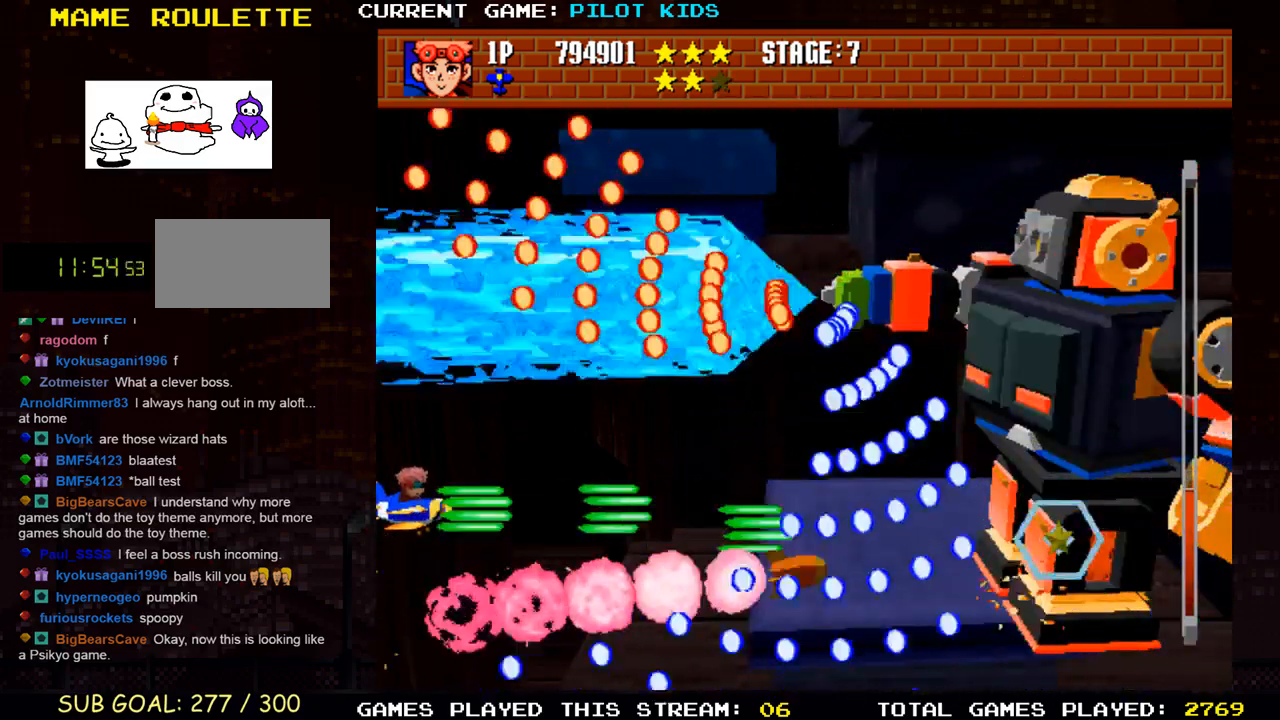
{"buttons": [], "left_stick": "down-right", "events": [[33, "SQUARE", "down"], [33, "TRIANGLE", "down"], [117, "SQUARE", "up"], [117, "TRIANGLE", "up"], [167, "left_stick", "down-right"], [217, "SQUARE", "down"], [217, "TRIANGLE", "down"], [283, "SQUARE", "up"], [283, "TRIANGLE", "up"], [400, "SQUARE", "down"], [400, "TRIANGLE", "down"], [483, "SQUARE", "up"], [483, "TRIANGLE", "up"]]}
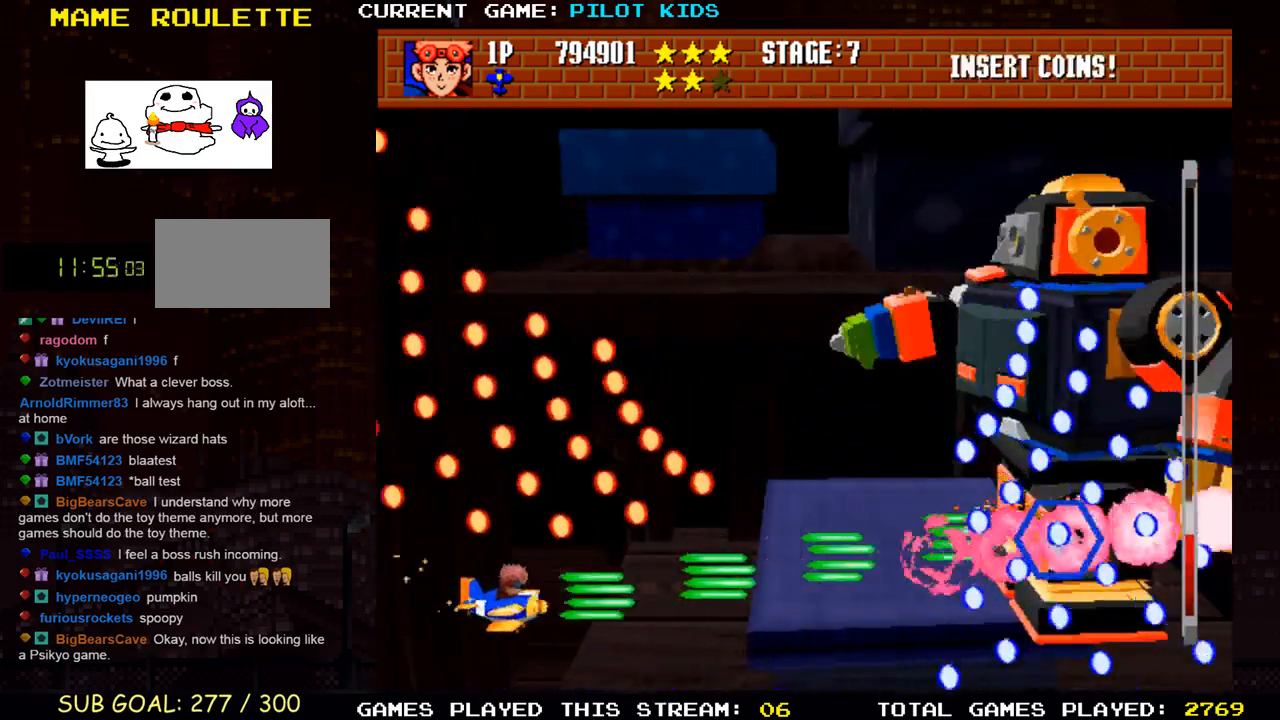
{"buttons": [], "left_stick": "center", "events": [[67, "TRIANGLE", "down"], [83, "SQUARE", "down"], [167, "SQUARE", "up"], [167, "TRIANGLE", "up"], [250, "SQUARE", "down"], [250, "TRIANGLE", "down"], [333, "SQUARE", "up"], [333, "TRIANGLE", "up"], [417, "SQUARE", "down"], [417, "TRIANGLE", "down"], [417, "left_stick", "center"], [500, "SQUARE", "up"], [500, "TRIANGLE", "up"]]}
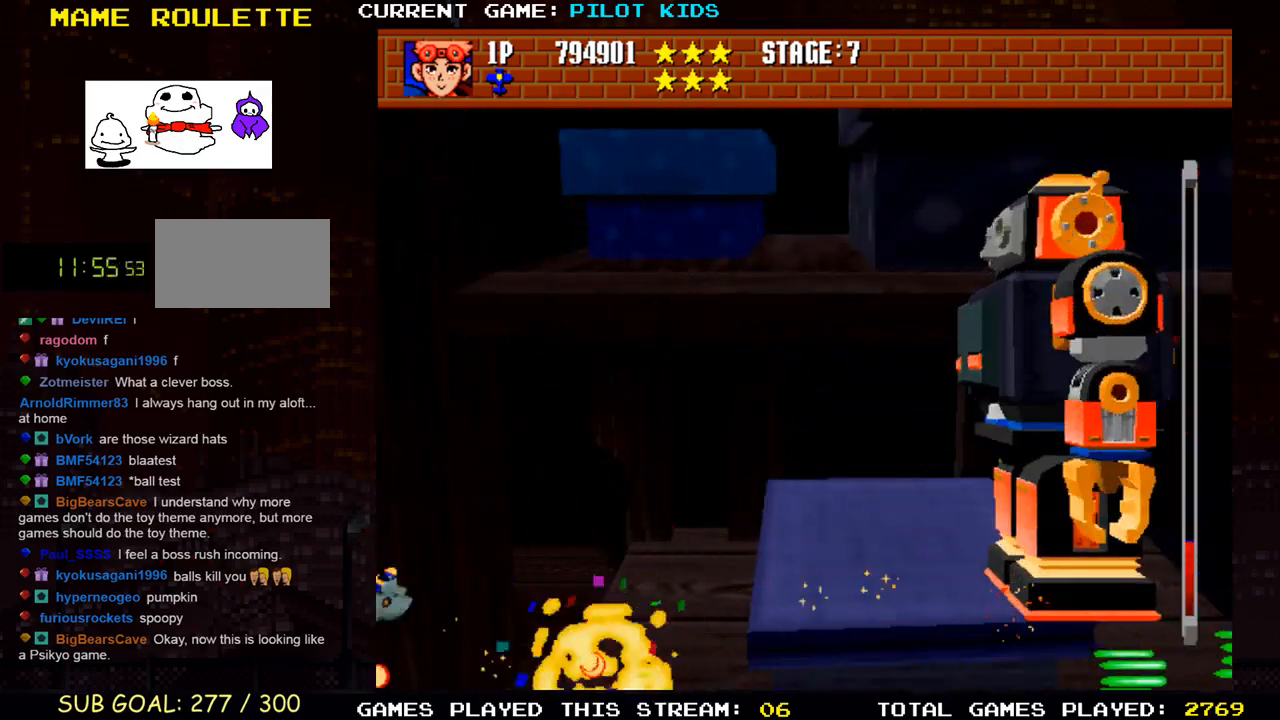
{"buttons": [], "left_stick": "center", "events": [[17, "left_stick", "up"], [83, "SQUARE", "down"], [83, "TRIANGLE", "down"], [167, "TRIANGLE", "up"], [167, "left_stick", "center"], [183, "SQUARE", "up"]]}